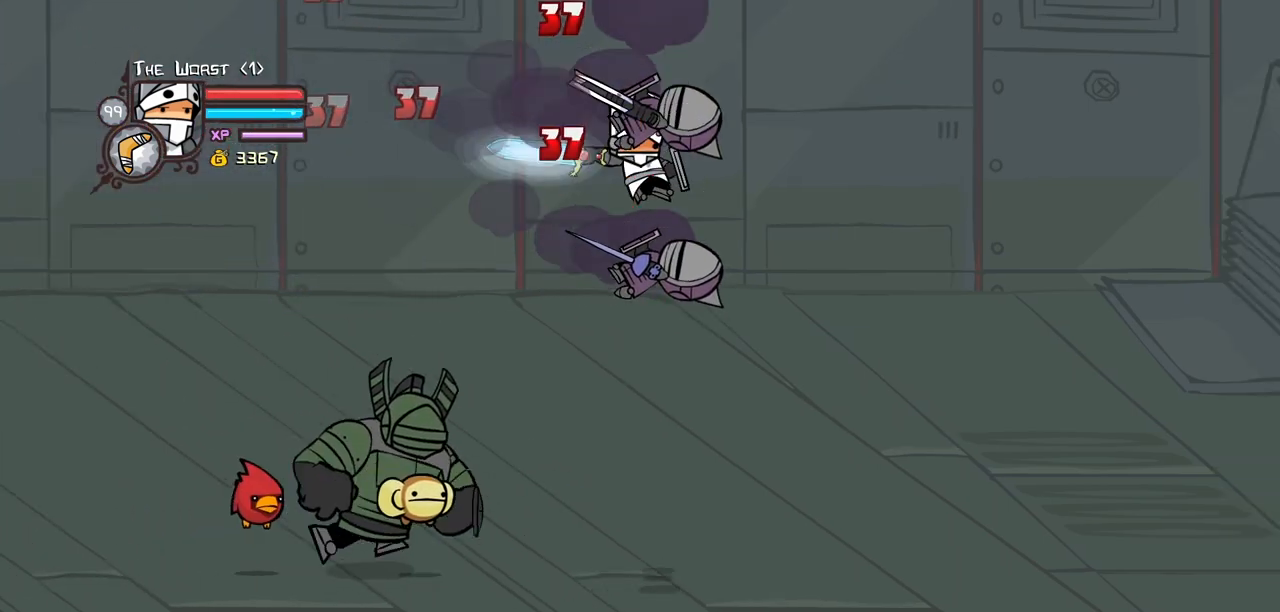
Gameplay with keyboard; each line is a JSON object with the keys held at the frame after it. "events" lists presses ("down") and releases ("up") of "block", "down", "heavy", "item", "iteml", "itemr", "jump", "left", "light", "magic", "right" and "up" between this image and that frame as [ms after this image, input, new state], when the widget could be followed in between. No other keys are recorded. Mouse input is not recorded. Key names are as the overlay labels them; some are game actions (e.g. jump) rather than physical keys.
{"keys": ["heavy", "right"], "events": [[150, "right", "up"], [183, "right", "down"], [333, "right", "up"], [433, "right", "down"], [467, "heavy", "down"]]}
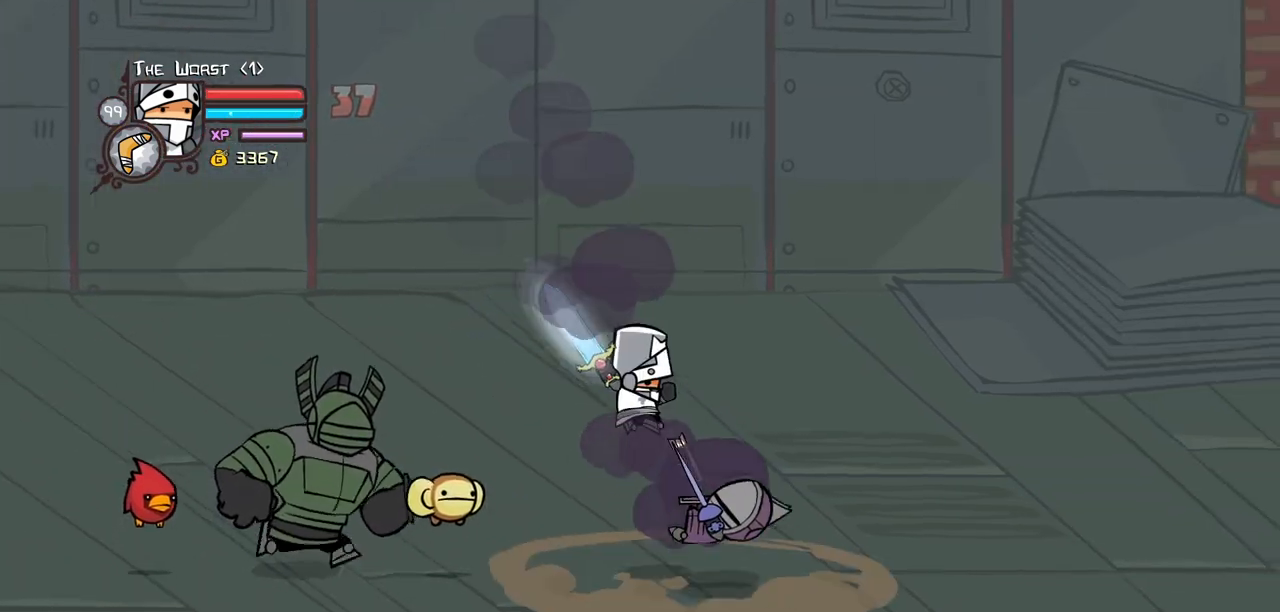
{"keys": ["light", "right"], "events": [[67, "right", "up"], [167, "heavy", "up"], [200, "heavy", "down"], [400, "heavy", "up"], [483, "light", "down"], [483, "right", "down"]]}
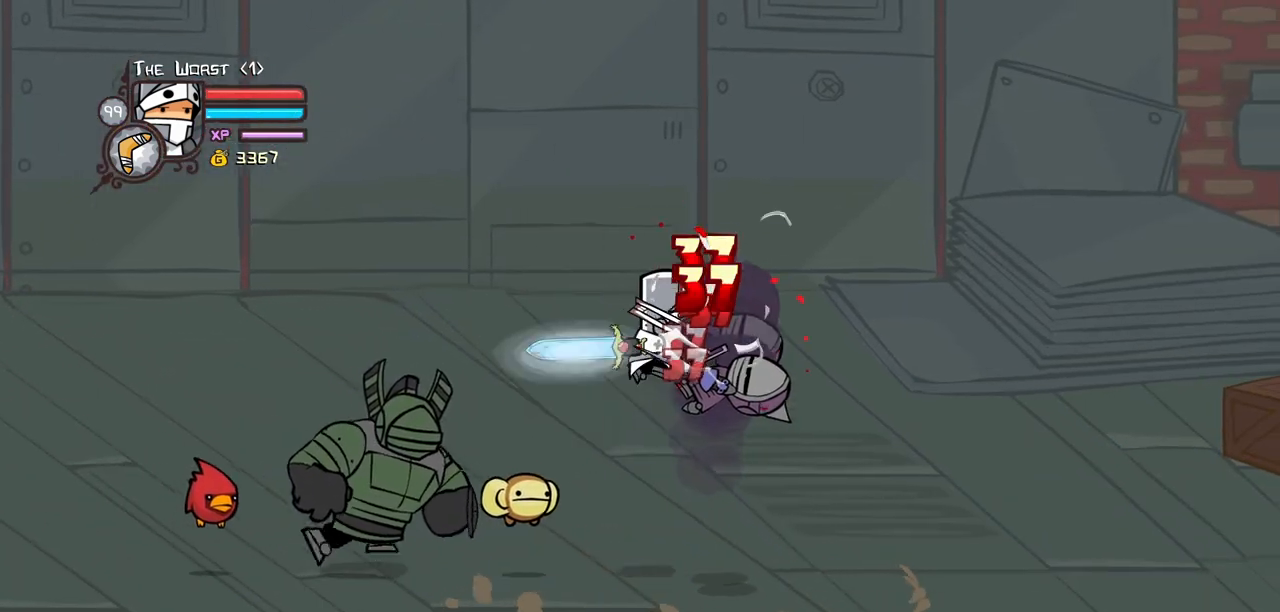
{"keys": ["heavy", "right"], "events": [[133, "light", "up"], [183, "light", "down"], [367, "heavy", "down"], [417, "light", "up"]]}
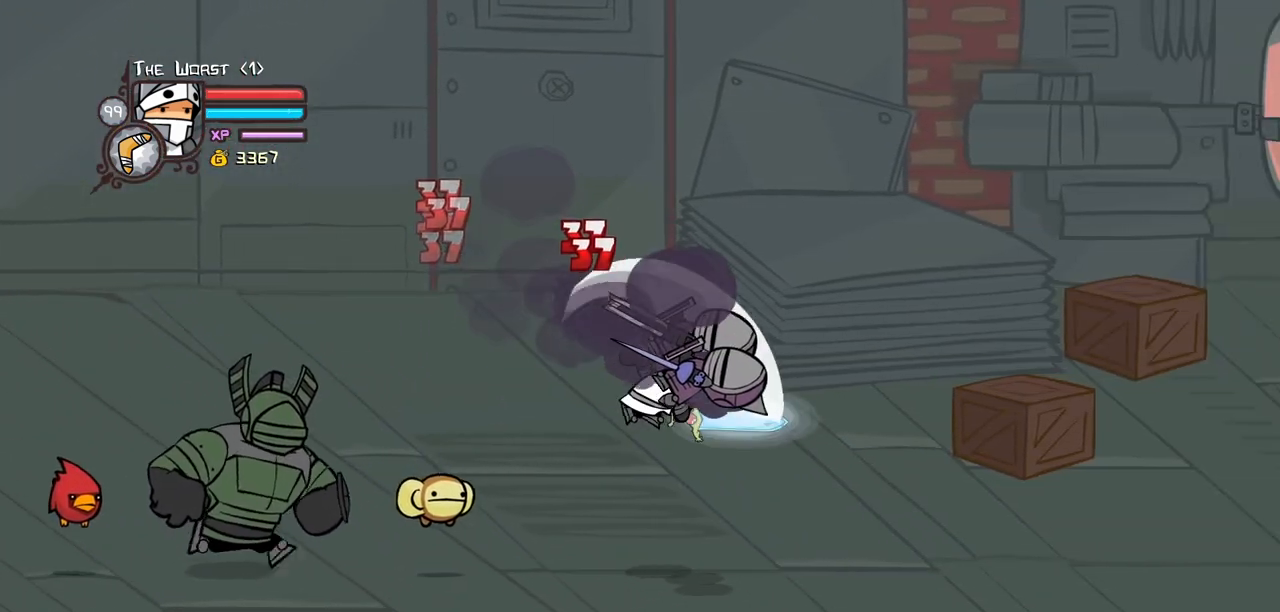
{"keys": ["light"], "events": [[50, "right", "up"], [100, "heavy", "up"], [150, "heavy", "down"], [383, "heavy", "up"], [467, "light", "down"]]}
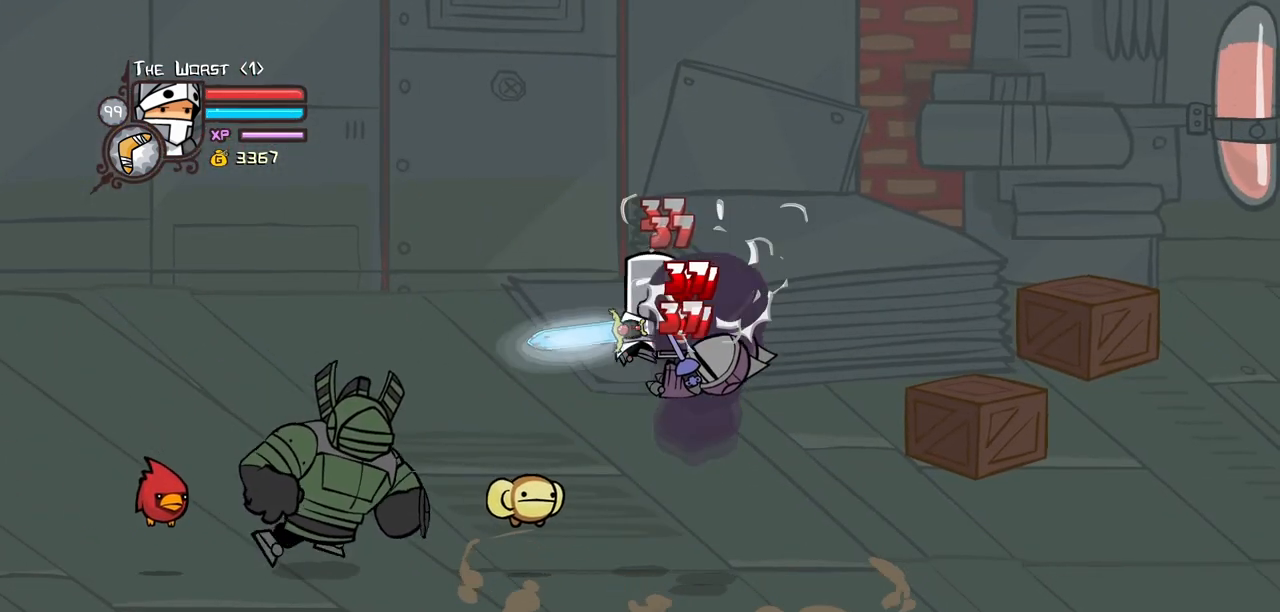
{"keys": ["heavy", "right"], "events": [[17, "right", "down"], [117, "light", "up"], [167, "light", "down"], [350, "heavy", "down"], [400, "light", "up"]]}
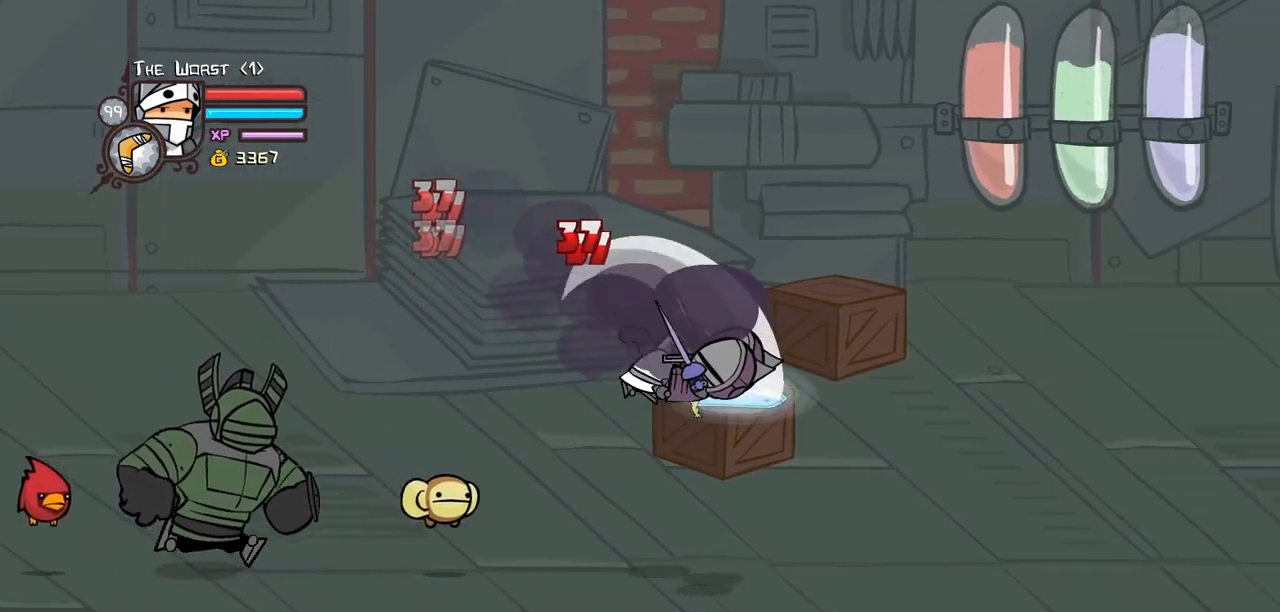
{"keys": ["light"], "events": [[33, "right", "up"], [83, "heavy", "up"], [133, "heavy", "down"], [317, "heavy", "up"], [500, "light", "down"]]}
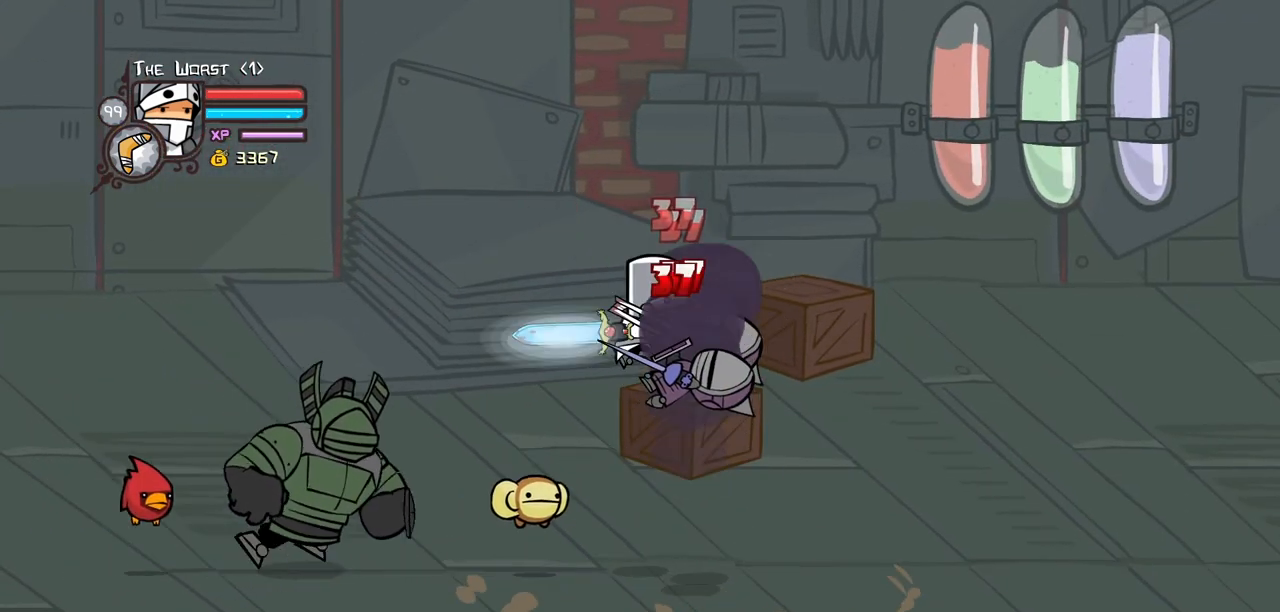
{"keys": ["heavy", "right"], "events": [[50, "right", "down"], [150, "light", "up"], [183, "light", "down"], [333, "heavy", "down"], [383, "light", "up"]]}
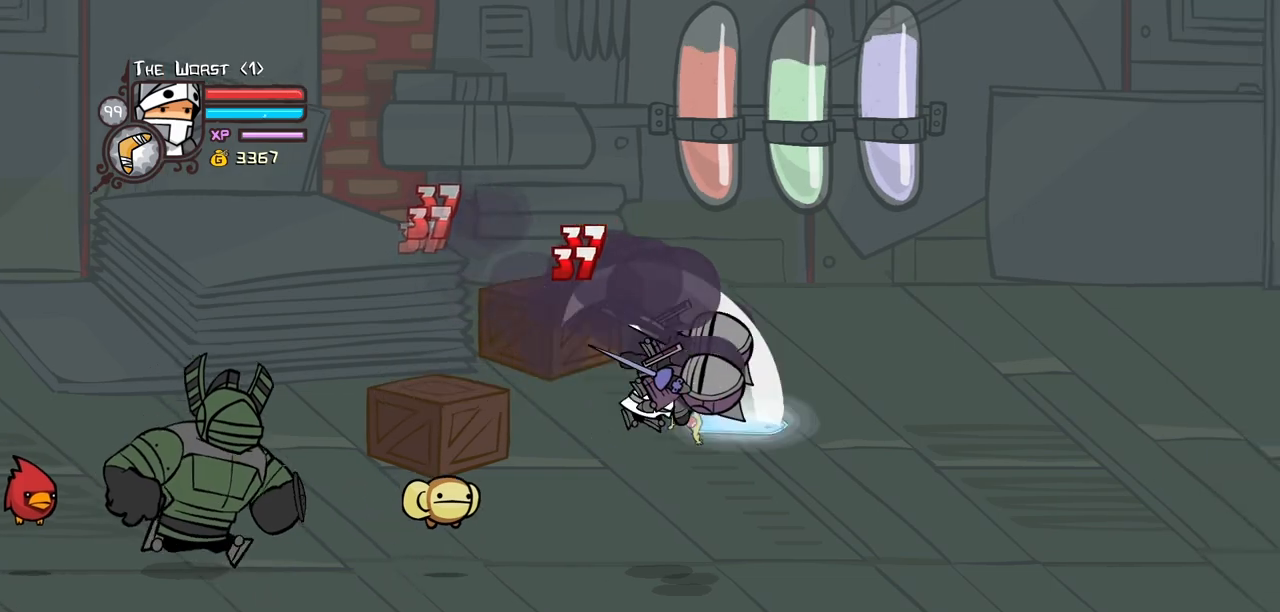
{"keys": ["heavy"], "events": [[67, "right", "up"], [167, "heavy", "up"], [200, "light", "down"], [200, "right", "down"], [300, "heavy", "down"], [350, "right", "up"], [400, "light", "up"]]}
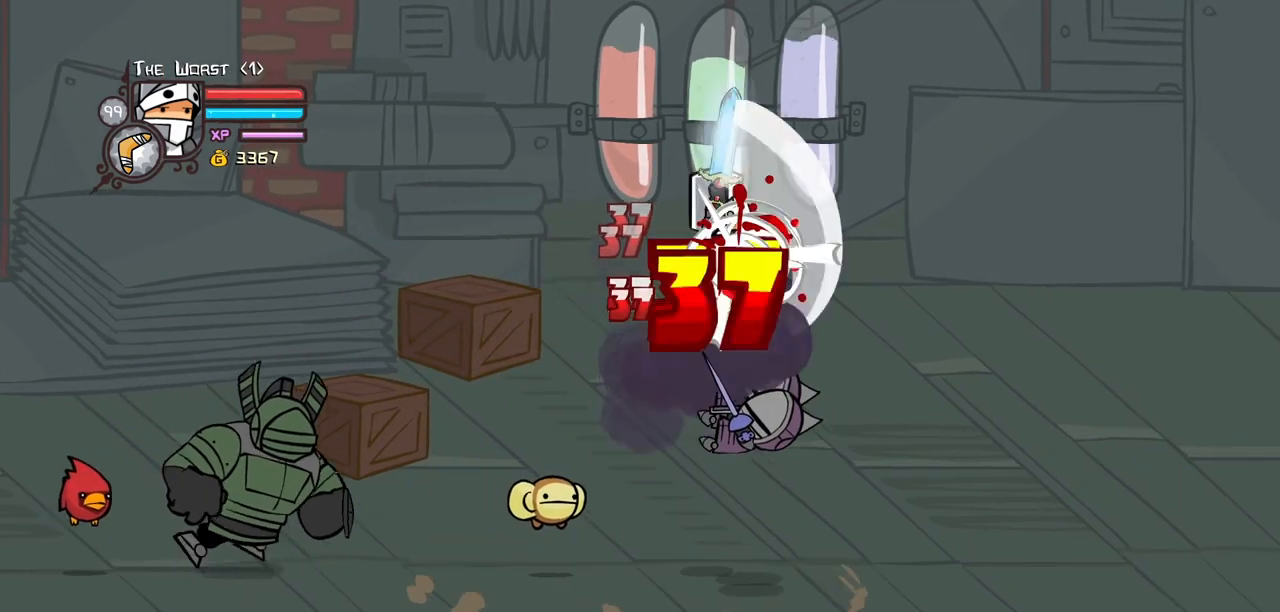
{"keys": ["light"], "events": [[33, "light", "down"], [83, "heavy", "up"], [367, "light", "up"], [417, "light", "down"]]}
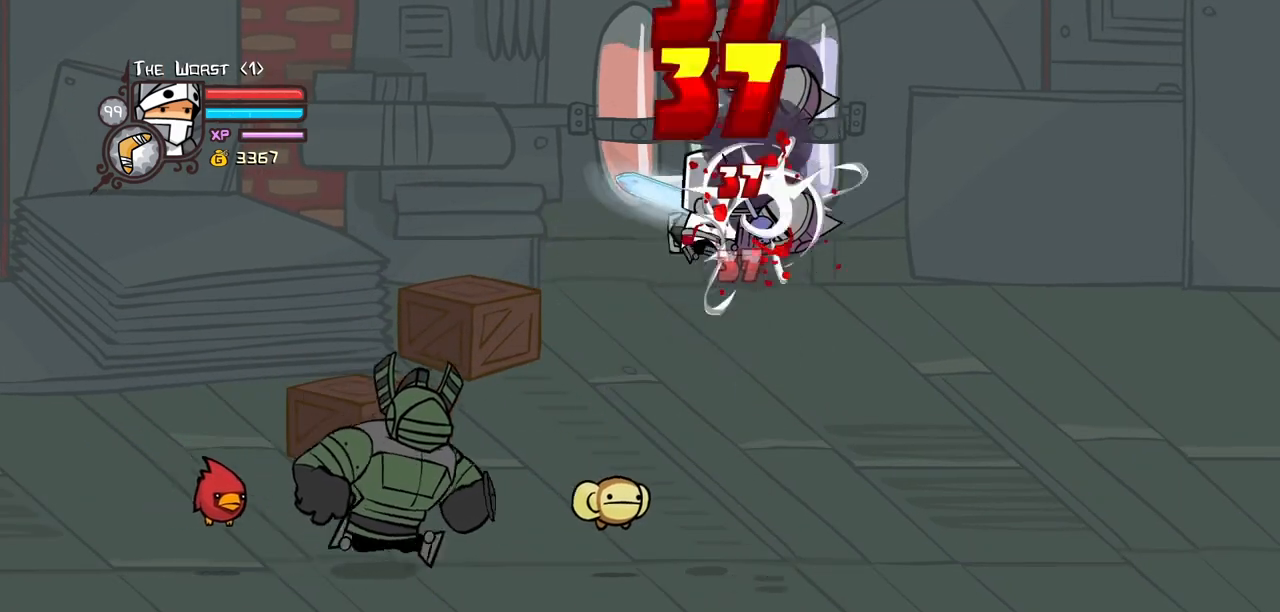
{"keys": ["light", "right"], "events": [[100, "light", "up"], [100, "right", "down"], [150, "light", "down"], [183, "right", "up"], [233, "right", "down"], [333, "light", "up"], [383, "light", "down"]]}
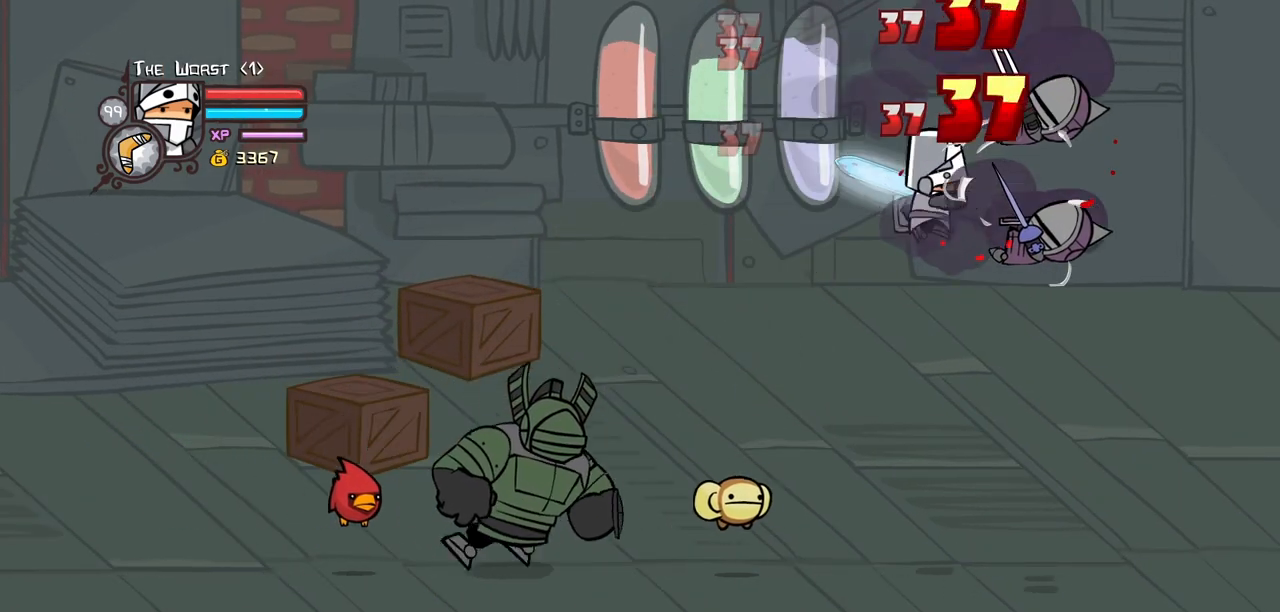
{"keys": ["right"], "events": [[17, "light", "up"], [67, "light", "down"], [250, "light", "up"], [300, "light", "down"], [483, "light", "up"]]}
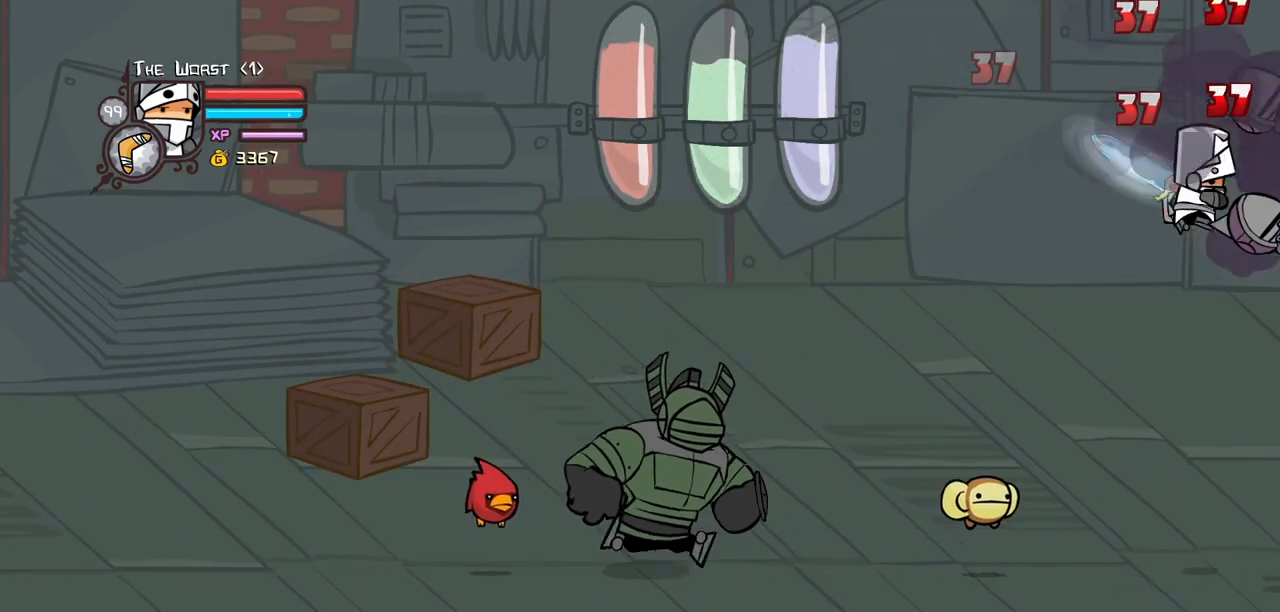
{"keys": ["left", "light"], "events": [[33, "light", "down"], [33, "right", "up"], [83, "left", "down"], [133, "left", "up"], [183, "light", "up"], [217, "light", "down"], [317, "left", "down"], [417, "light", "up"], [450, "light", "down"]]}
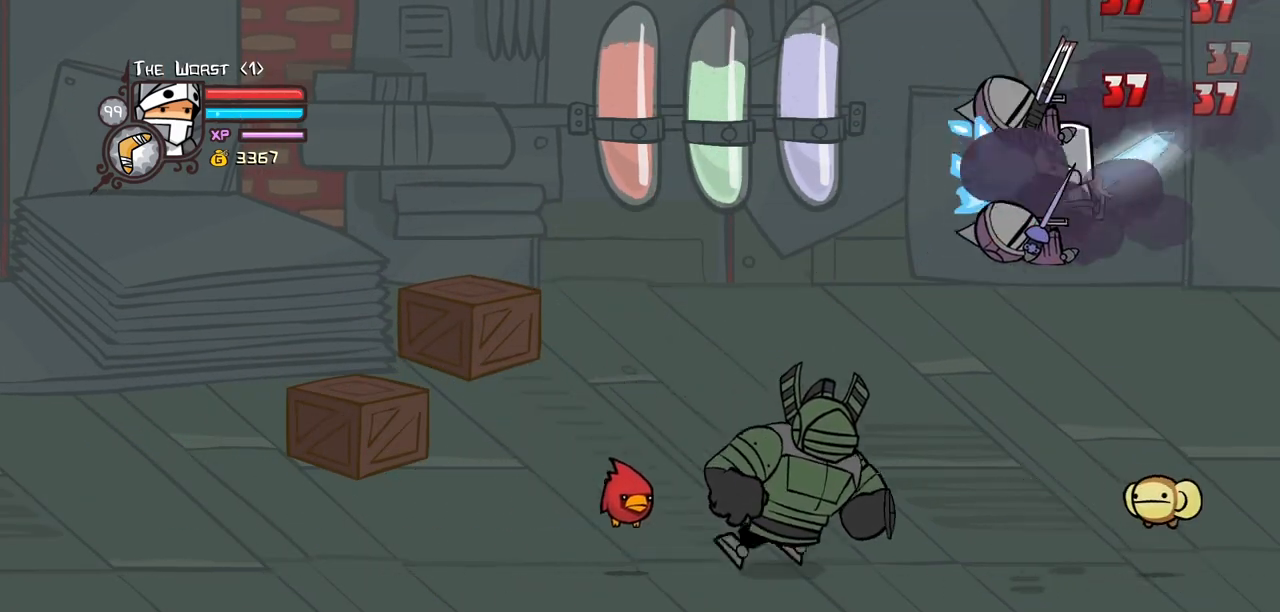
{"keys": ["left", "light"], "events": [[150, "light", "up"], [183, "light", "down"], [333, "light", "up"], [383, "light", "down"]]}
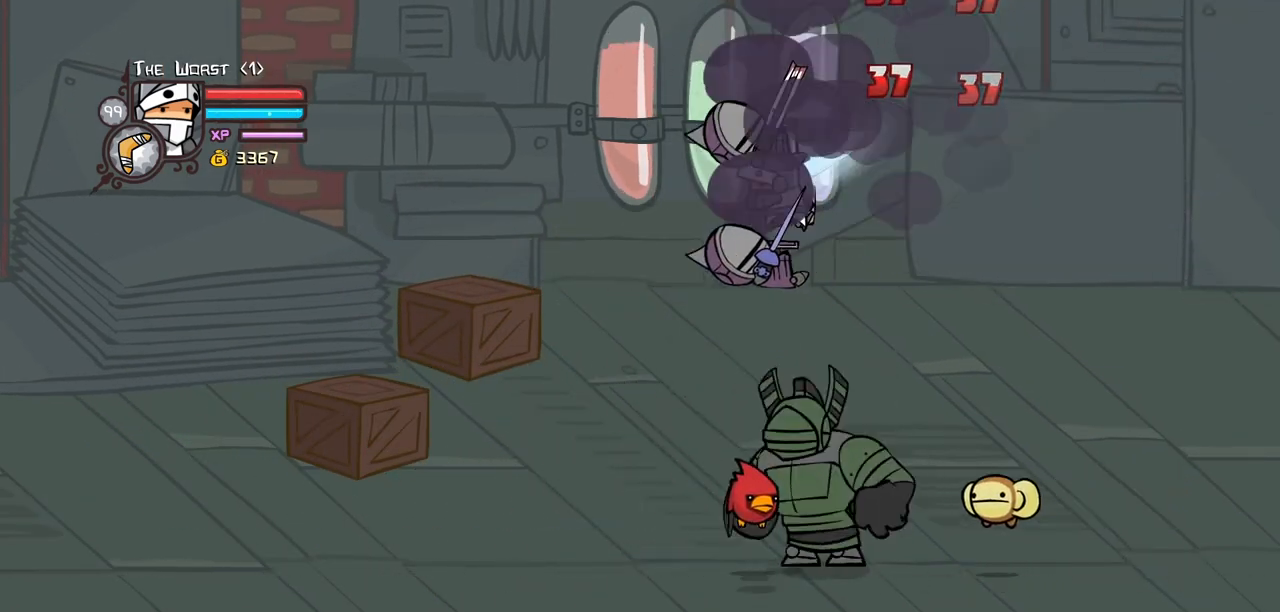
{"keys": ["left"], "events": [[17, "light", "up"], [117, "light", "down"], [250, "light", "up"]]}
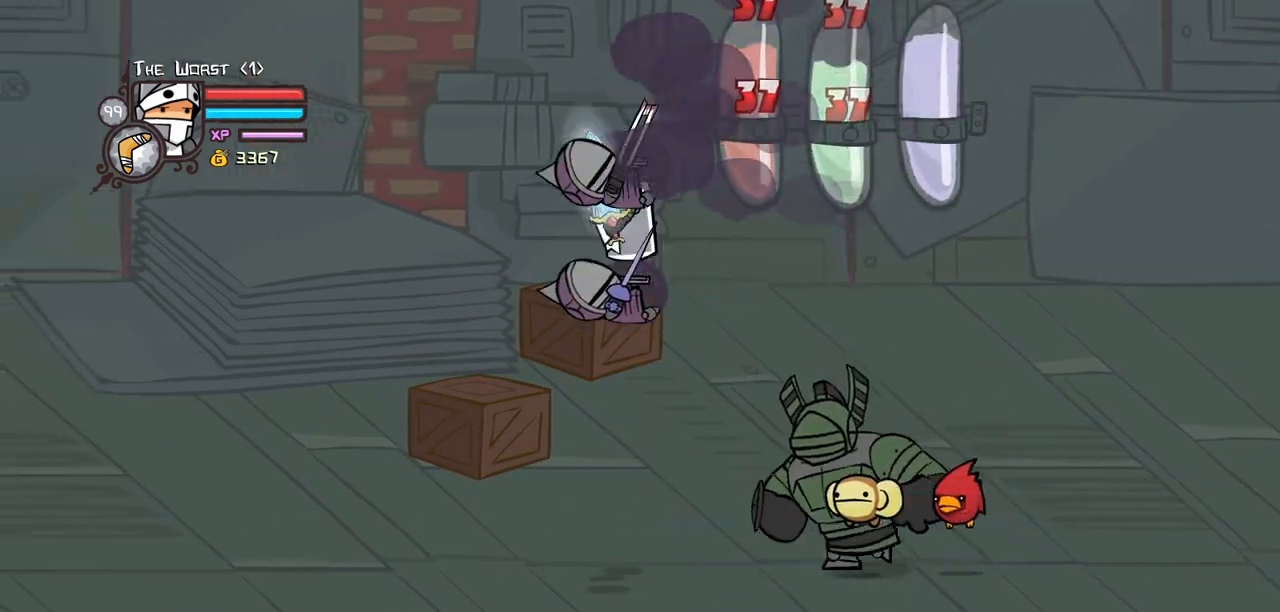
{"keys": ["left", "light"], "events": [[33, "light", "down"], [183, "light", "up"], [417, "light", "down"]]}
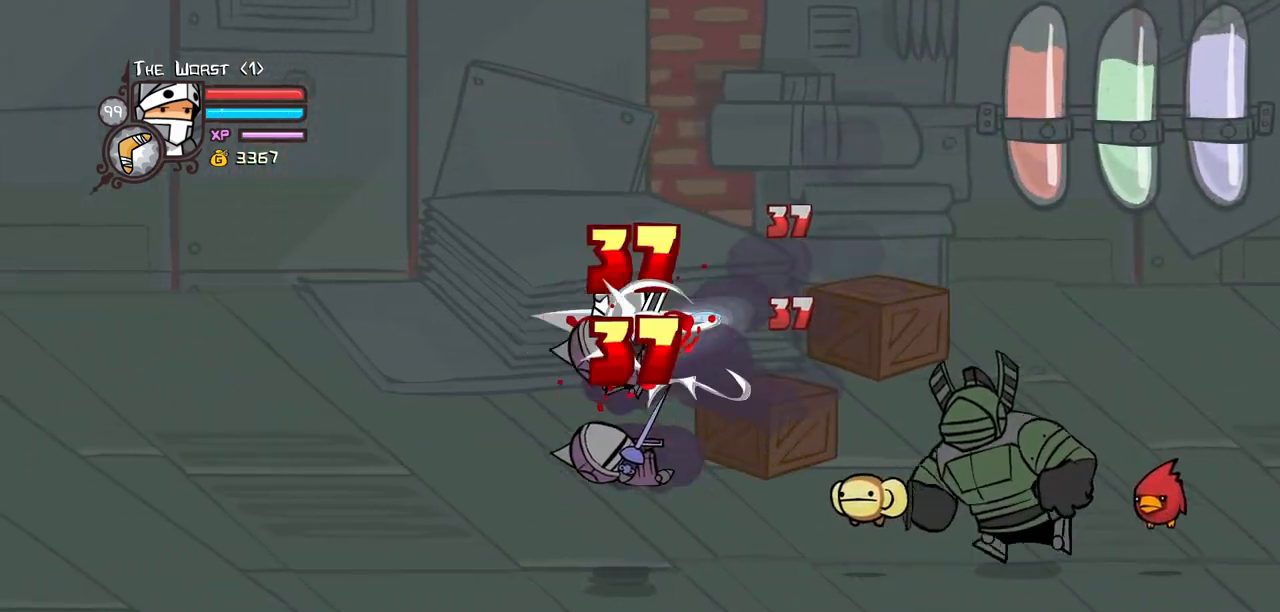
{"keys": ["heavy"], "events": [[50, "light", "up"], [150, "light", "down"], [283, "light", "up"], [383, "heavy", "down"], [383, "left", "up"]]}
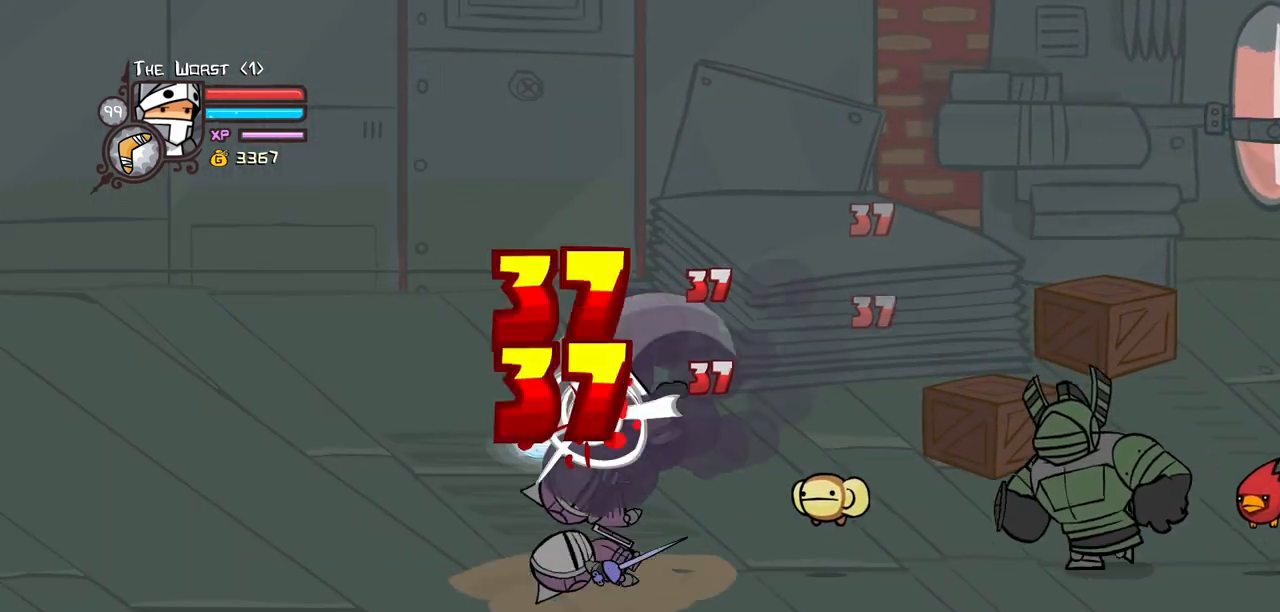
{"keys": ["heavy"], "events": [[17, "heavy", "up"], [250, "heavy", "down"], [400, "heavy", "up"], [433, "heavy", "down"]]}
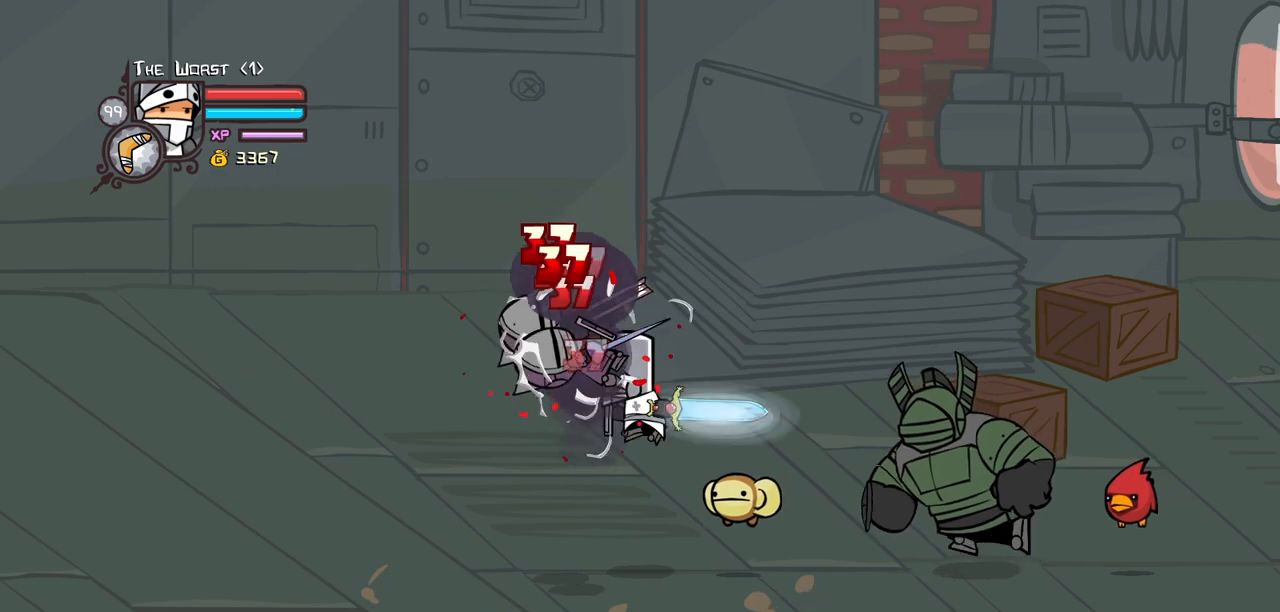
{"keys": ["up"], "events": [[83, "left", "down"], [133, "heavy", "up"], [267, "up", "down"], [317, "left", "up"]]}
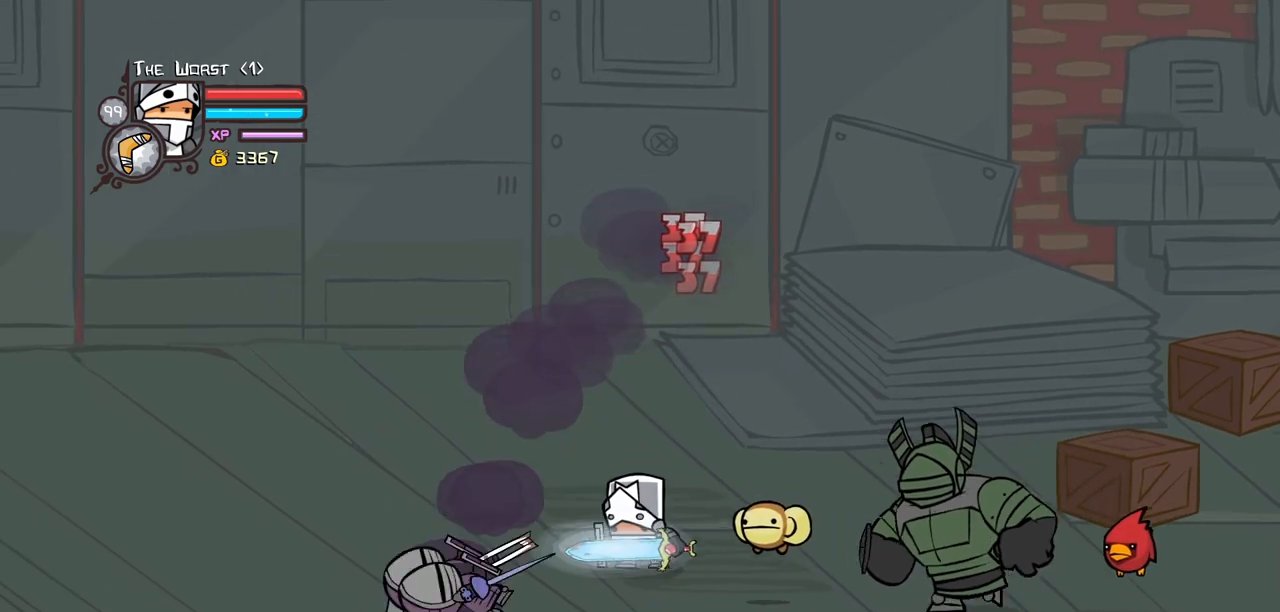
{"keys": ["up"], "events": [[150, "right", "down"], [333, "iteml", "down"], [333, "left", "down"], [333, "right", "up"], [433, "left", "up"], [467, "iteml", "up"]]}
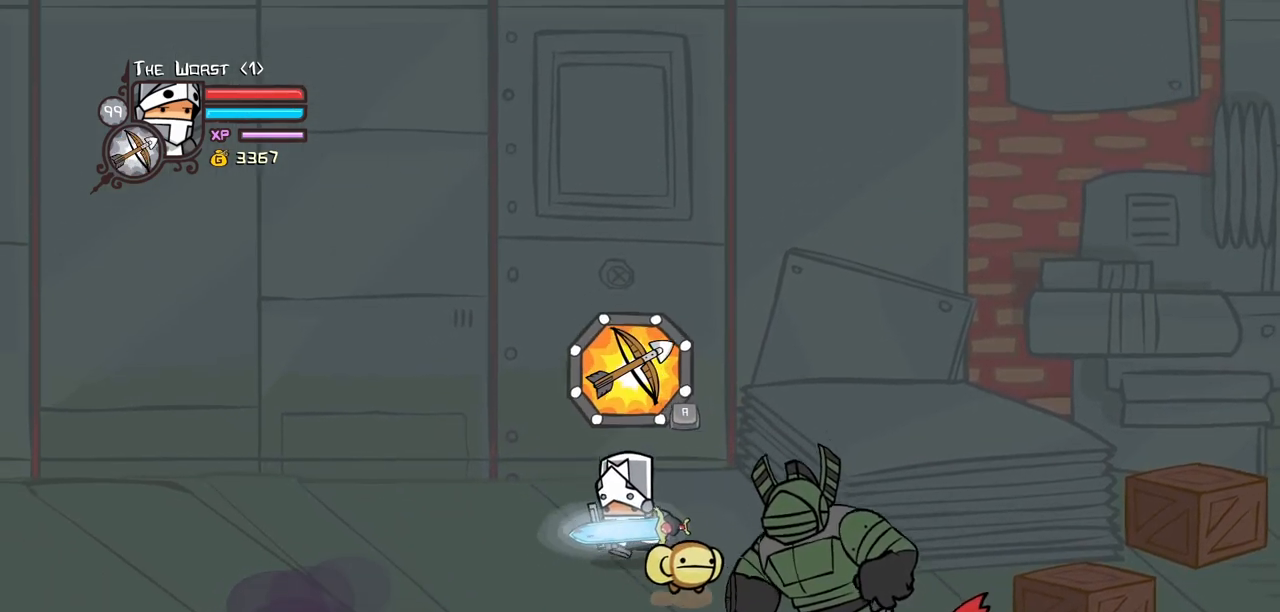
{"keys": ["block"], "events": [[17, "iteml", "down"], [67, "block", "down"], [67, "iteml", "up"], [67, "up", "up"], [200, "down", "down"], [250, "right", "down"], [450, "down", "up"], [450, "right", "up"]]}
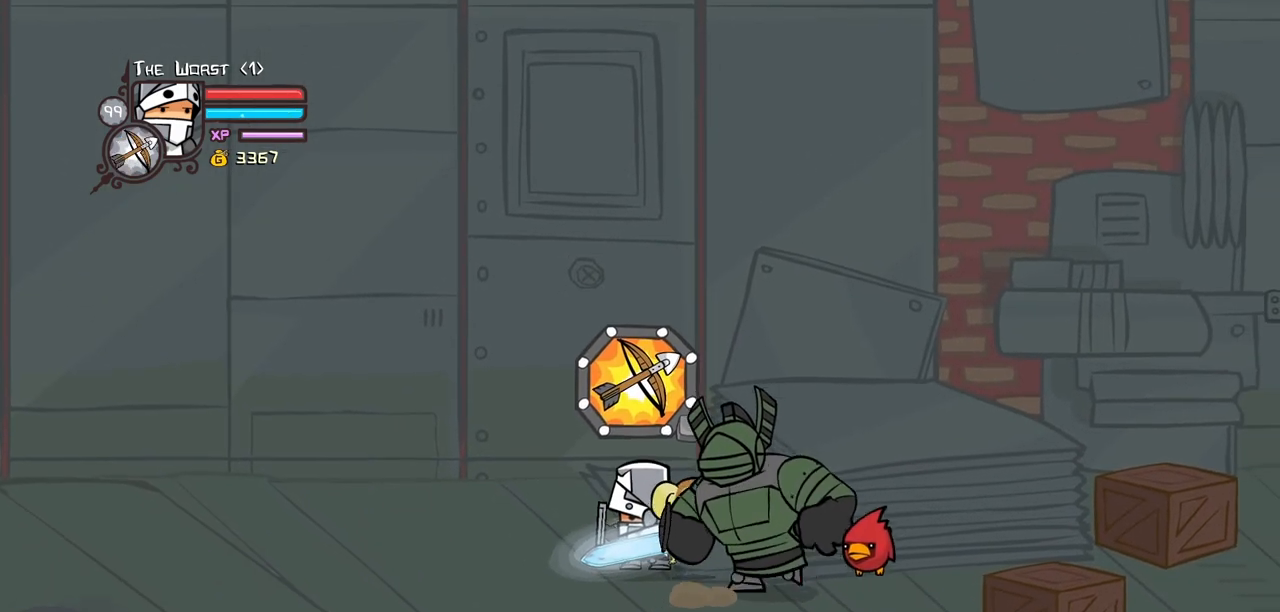
{"keys": ["block", "light", "right"], "events": [[133, "light", "down"], [267, "light", "up"], [267, "right", "down"], [317, "light", "down"]]}
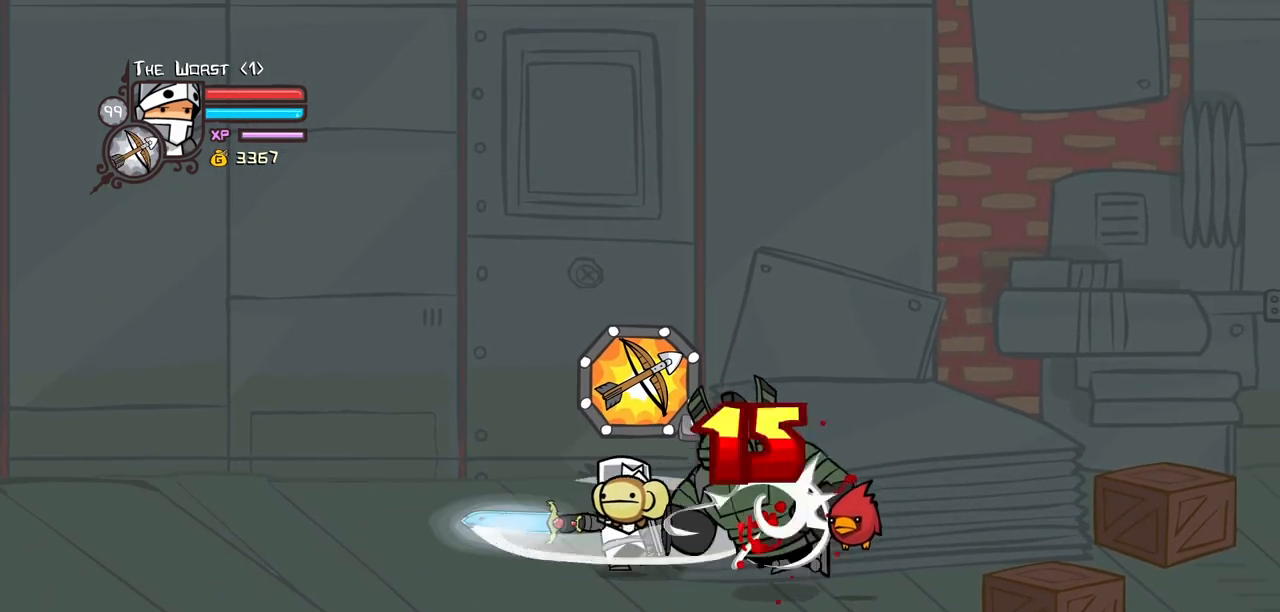
{"keys": ["heavy"], "events": [[183, "block", "up"], [233, "heavy", "down"], [283, "light", "up"], [283, "right", "up"]]}
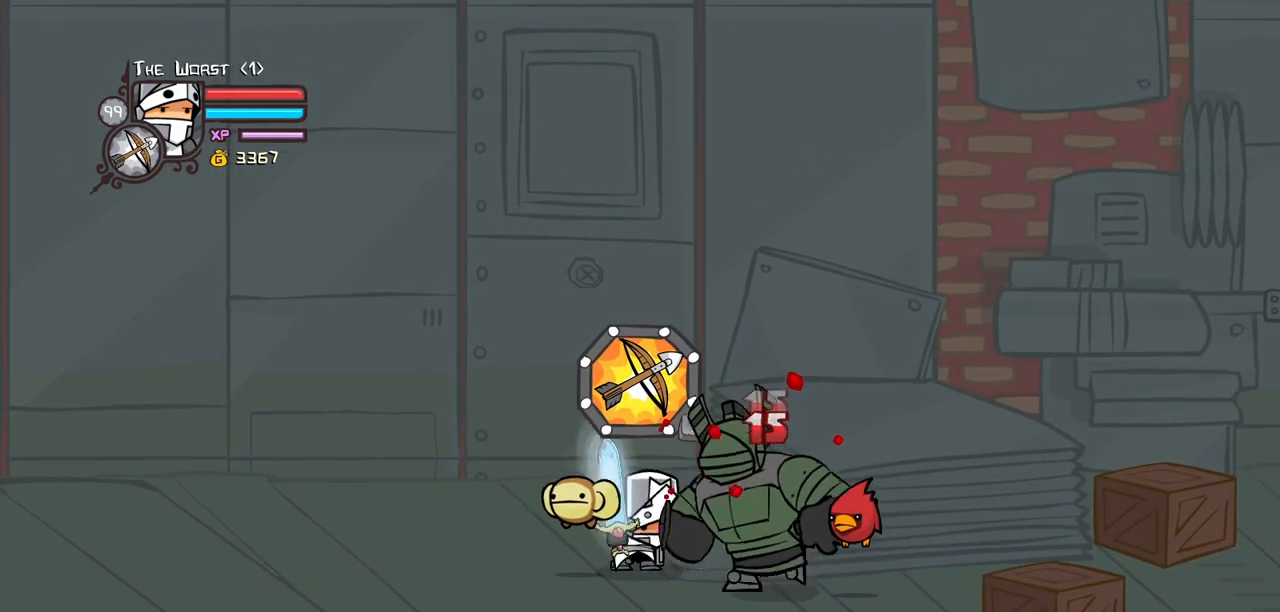
{"keys": [], "events": [[250, "heavy", "up"], [250, "left", "down"], [350, "item", "down"], [350, "left", "up"], [450, "item", "up"]]}
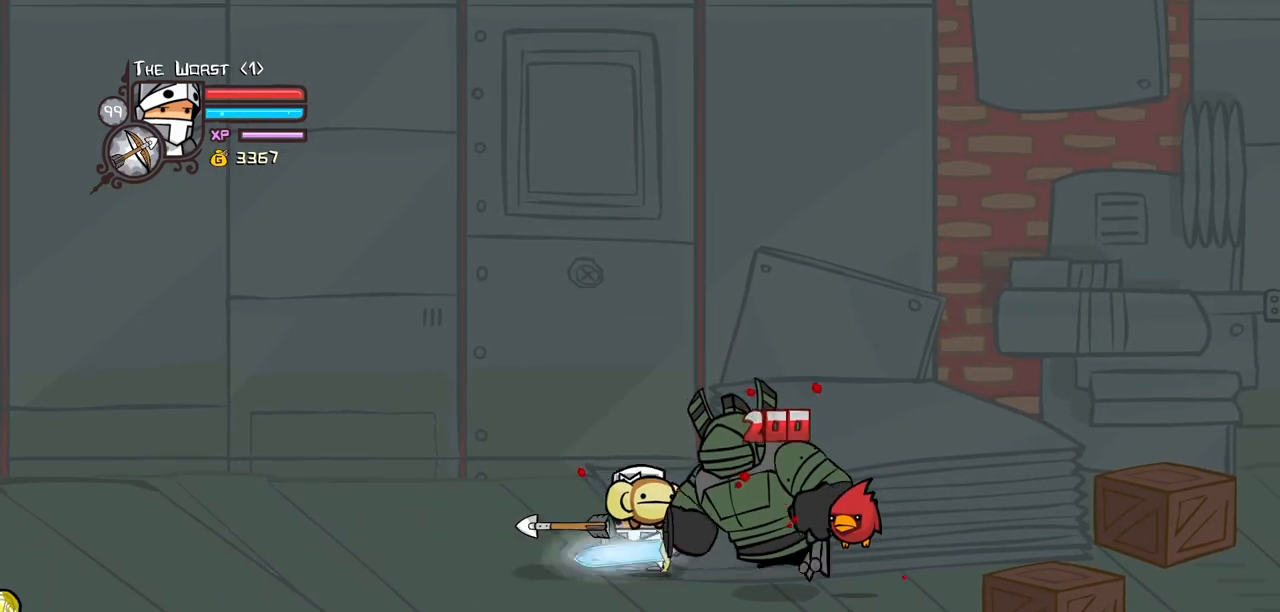
{"keys": ["light", "right"], "events": [[33, "light", "down"], [183, "light", "up"], [217, "light", "down"], [267, "right", "down"], [417, "light", "up"], [450, "light", "down"]]}
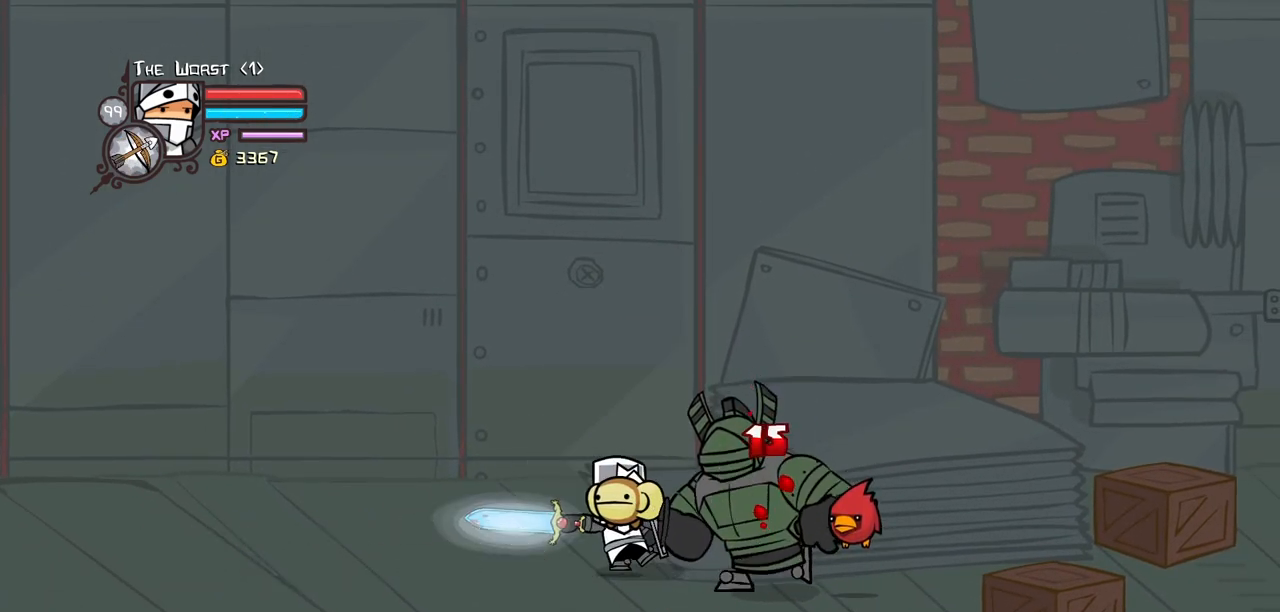
{"keys": ["heavy", "item"], "events": [[183, "heavy", "down"], [233, "light", "up"], [233, "right", "up"], [383, "item", "down"]]}
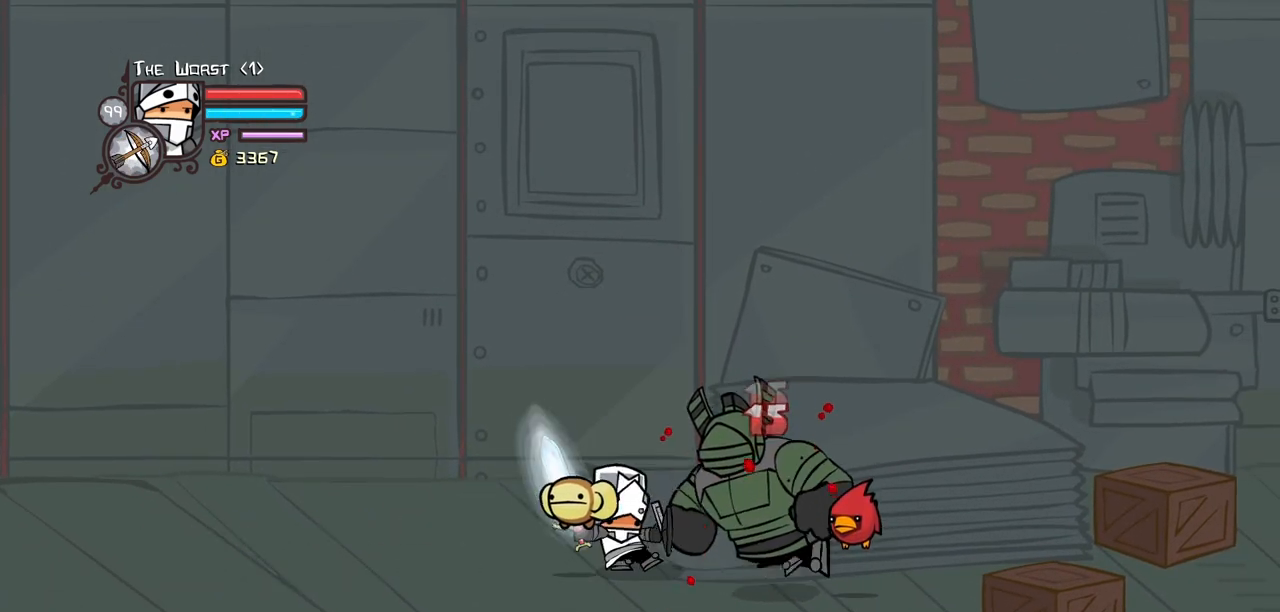
{"keys": ["light"], "events": [[17, "item", "up"], [167, "heavy", "up"], [167, "left", "down"], [250, "item", "down"], [250, "left", "up"], [400, "item", "up"], [450, "light", "down"]]}
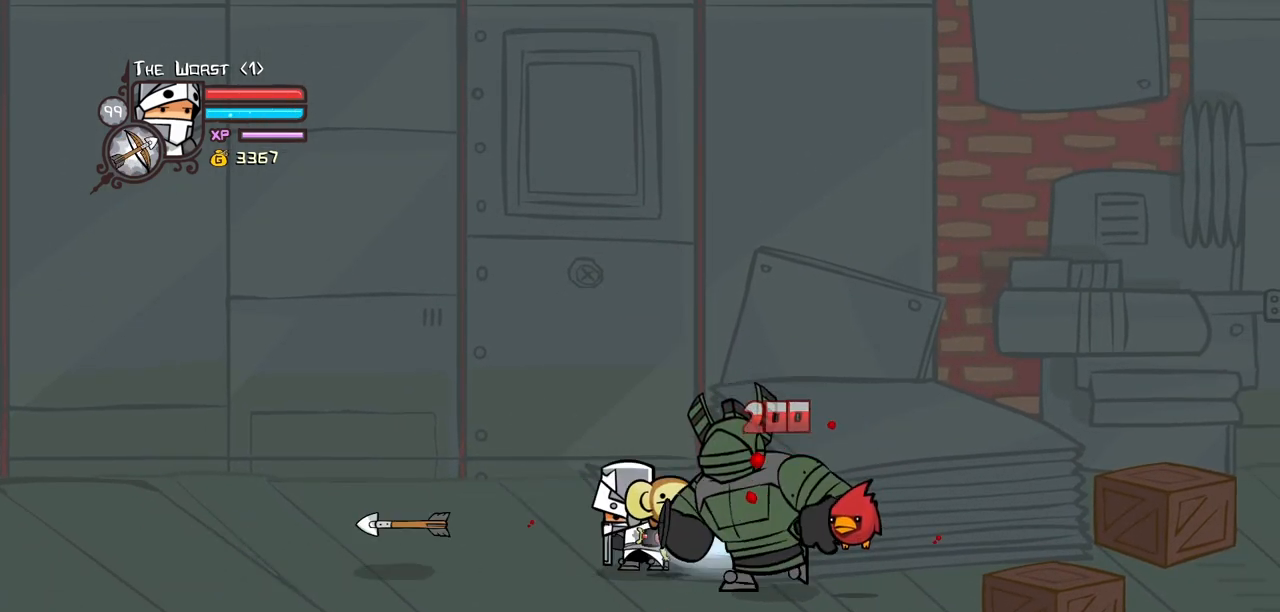
{"keys": ["light", "right"], "events": [[83, "light", "up"], [183, "light", "down"], [183, "right", "down"], [317, "light", "up"], [367, "light", "down"]]}
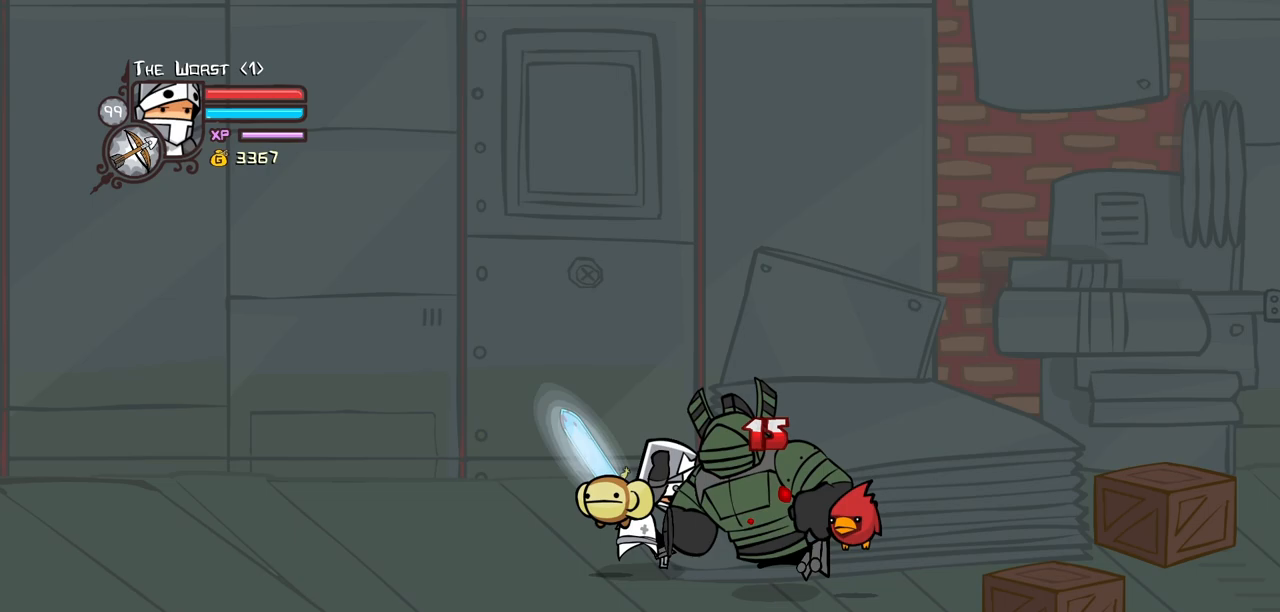
{"keys": ["heavy"], "events": [[100, "heavy", "down"], [183, "light", "up"], [183, "right", "up"]]}
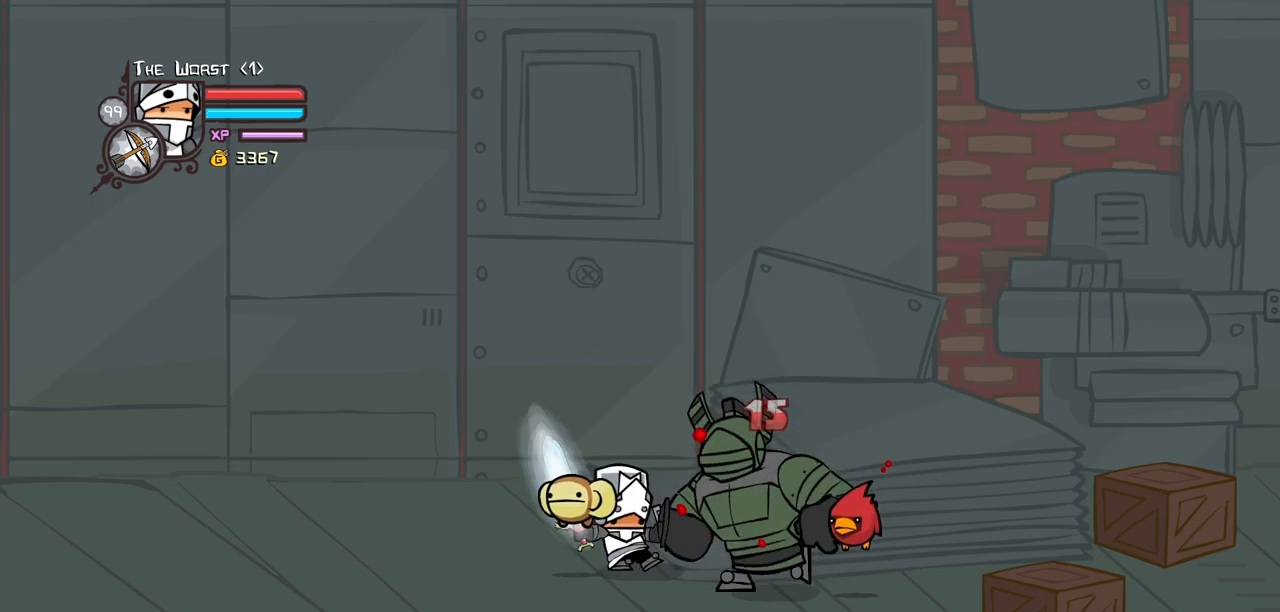
{"keys": ["light"], "events": [[117, "heavy", "up"], [117, "left", "down"], [167, "left", "up"], [217, "item", "down"], [350, "item", "up"], [400, "light", "down"]]}
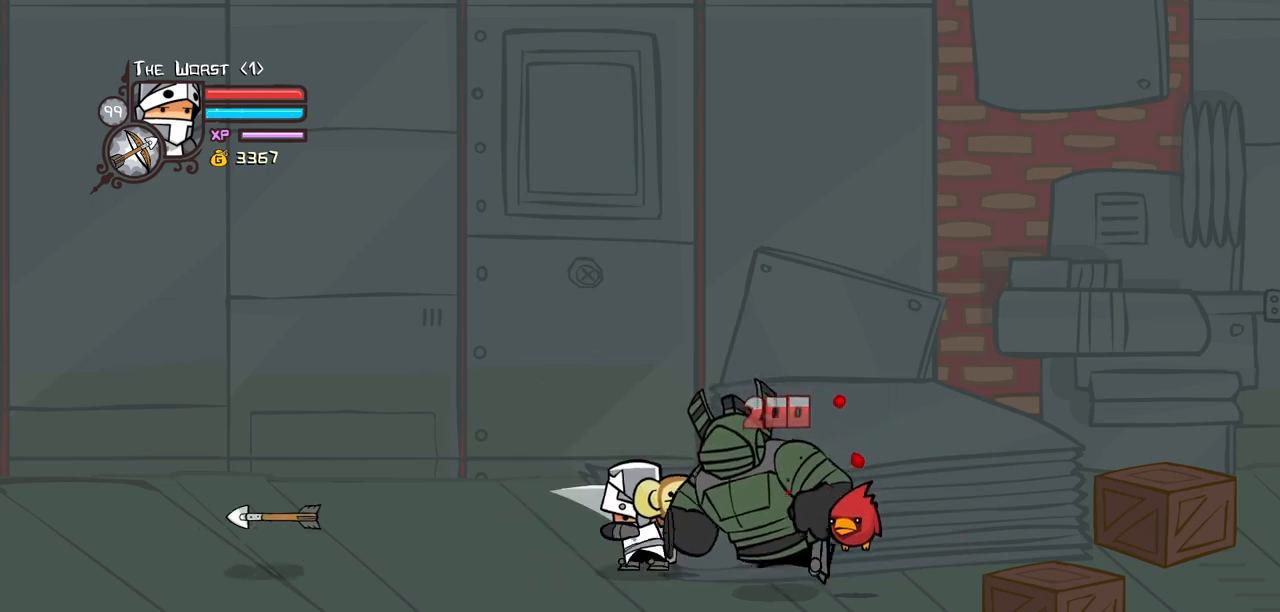
{"keys": ["light", "right"], "events": [[33, "light", "up"], [83, "light", "down"], [183, "right", "down"], [267, "light", "up"], [317, "light", "down"]]}